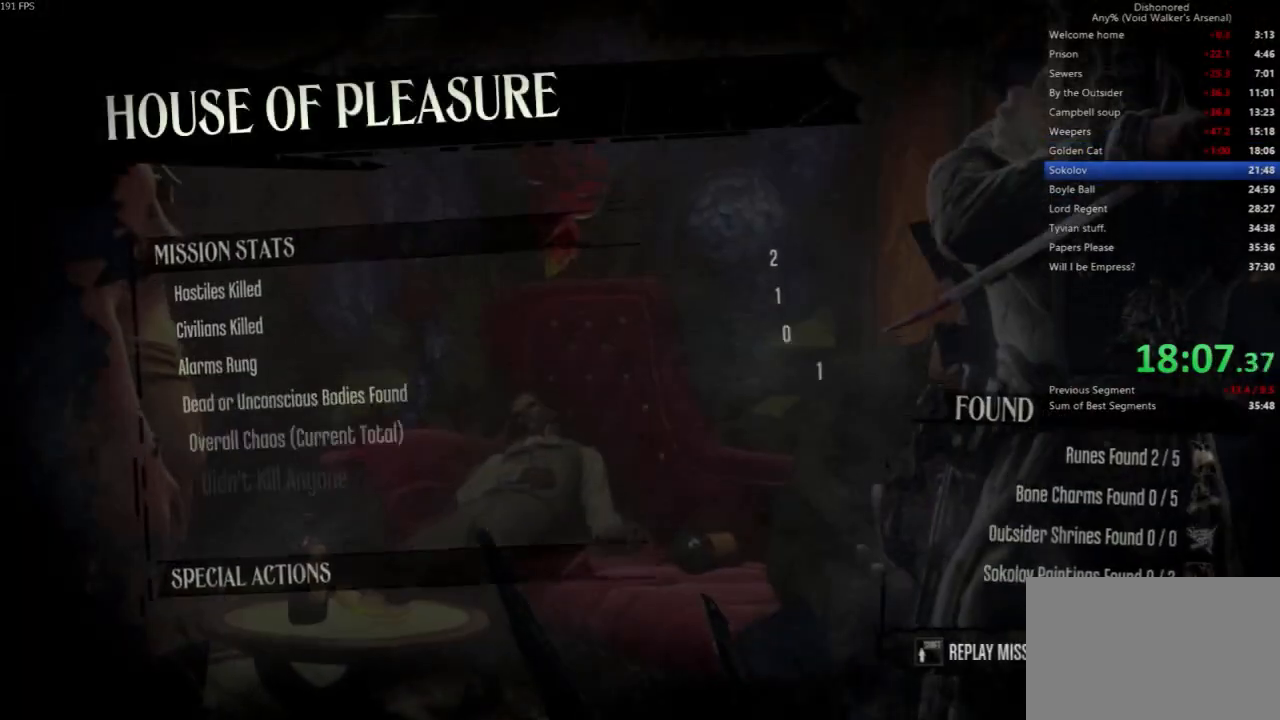
Gameplay with keyboard and mouse; each line is a JSON object with the keys and mouse buttons held at the frame after it. "events" lists presses ("down") and releases ("up") of "4", "5", "a", "alt", "c", "ctrl", "d", "e", "escape", "f", "q", "r", "s", "shift", "space", "tab", "v", "w", "x", "z", "mouse_left", "mouse_middle", "mouse_right", "mouse_wheel_up" and "mouse_wheel_down" between this image and that frame as [ms after this image, input, new state], when the widget could be followed in between. "mouse_left", "mouse_middle", "mouse_right", "mouse_wheel_up", "mouse_wheel_down" = the "left", "middle", "right", "wheel_up", "wheel_down" buttons of the "mouse" list. No other keys are recorded. Not read: mouse_move.
{"keys": [], "mouse": [], "events": [[367, "f", "down"], [467, "f", "up"]]}
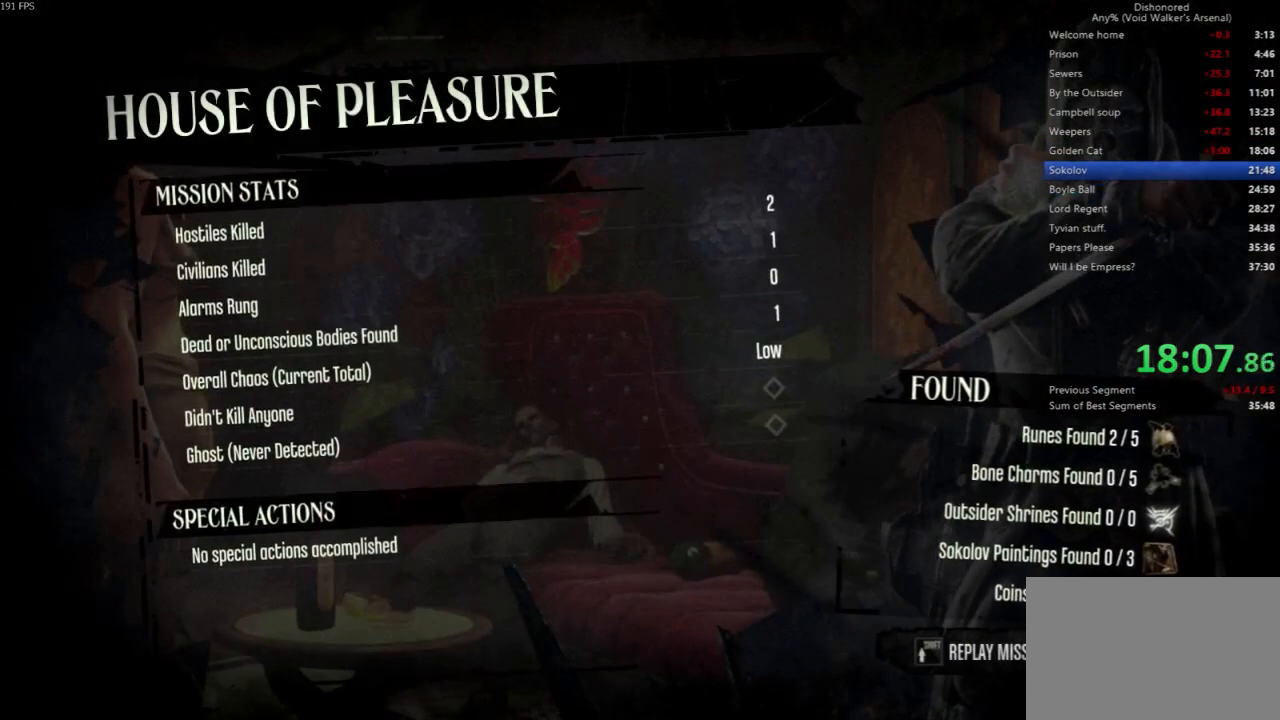
{"keys": [], "mouse": [], "events": [[67, "f", "down"], [133, "f", "up"], [200, "f", "down"], [300, "f", "up"]]}
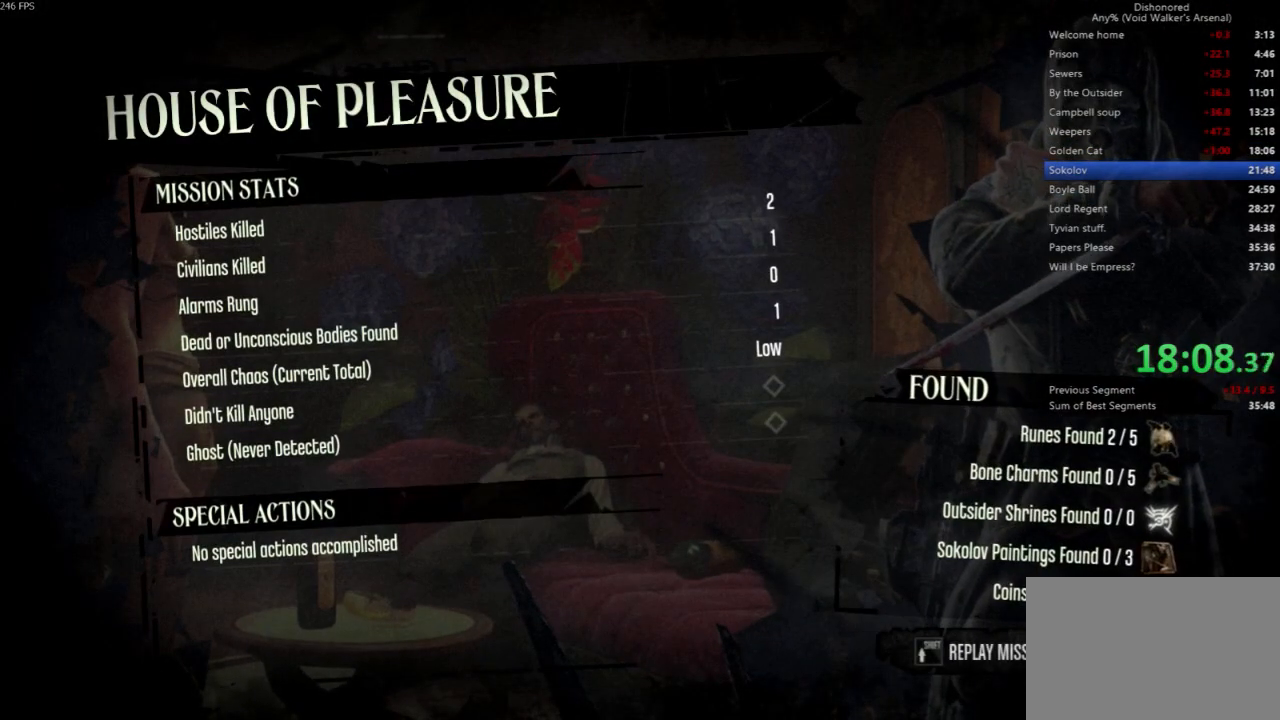
{"keys": [], "mouse": [], "events": [[33, "f", "down"], [133, "f", "up"], [167, "f", "down"], [267, "f", "up"], [367, "f", "down"], [467, "f", "up"]]}
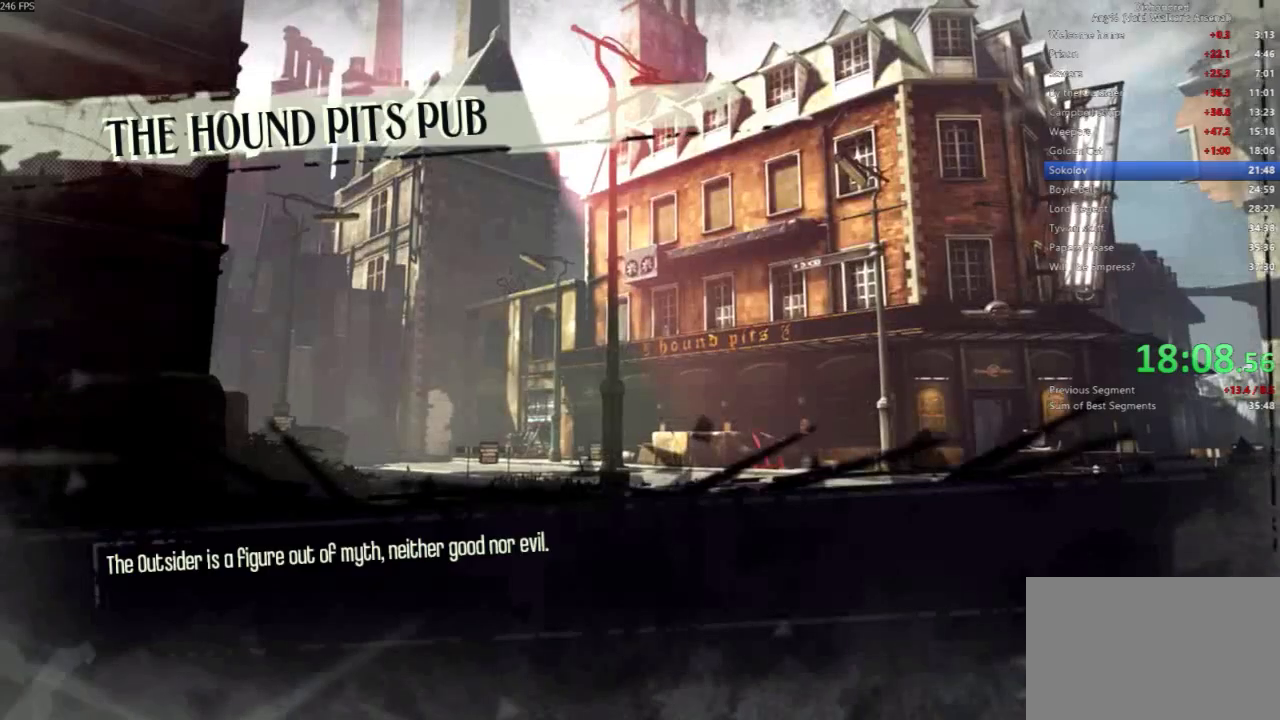
{"keys": [], "mouse": [], "events": []}
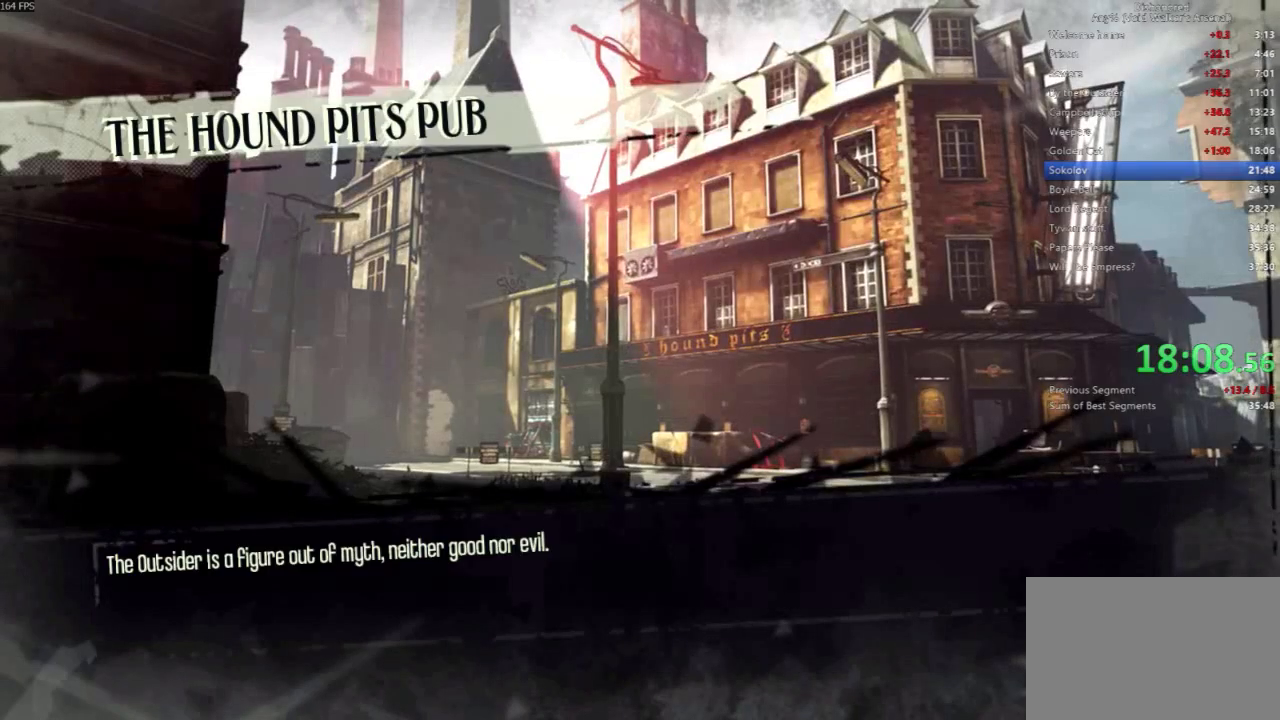
{"keys": [], "mouse": [], "events": []}
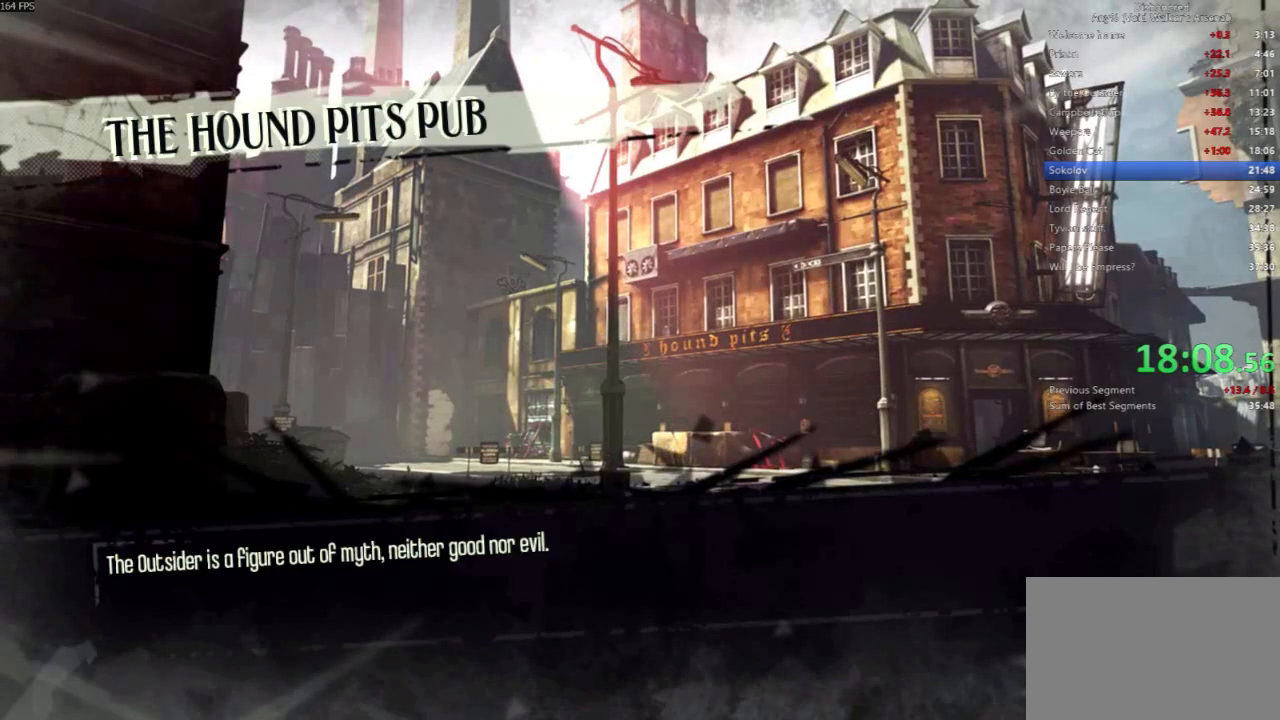
{"keys": [], "mouse": [], "events": []}
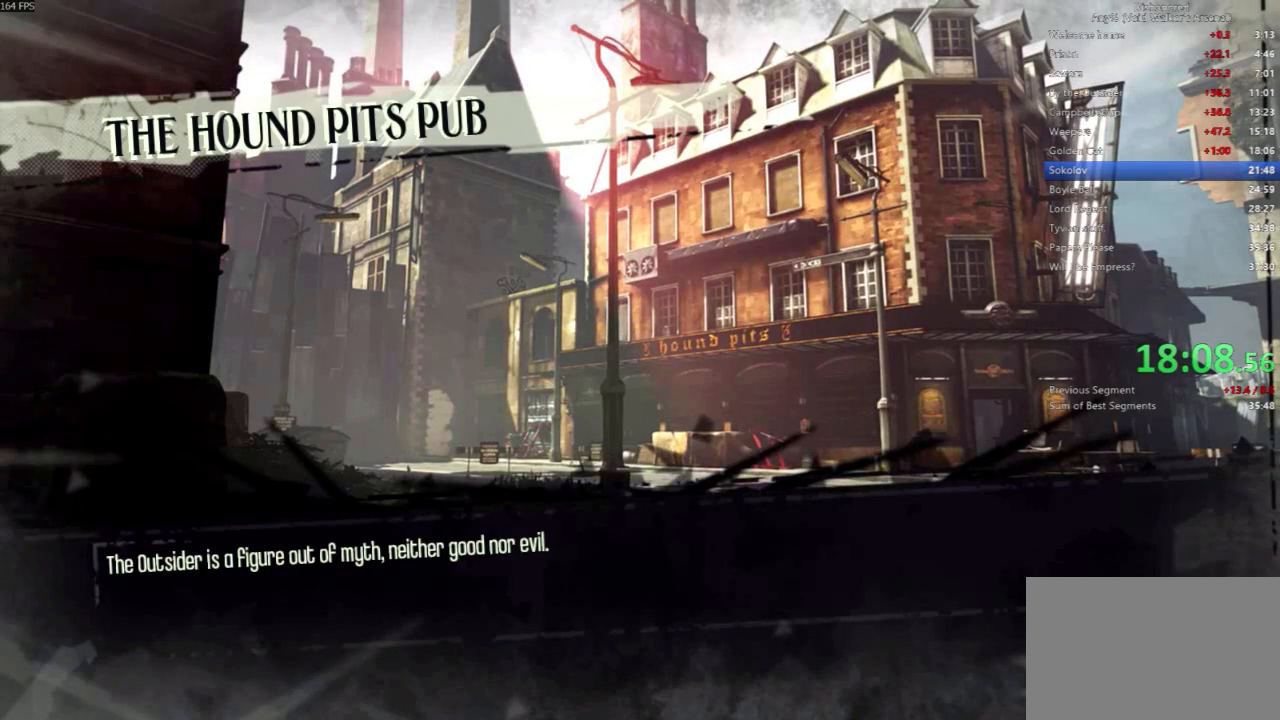
{"keys": [], "mouse": [], "events": []}
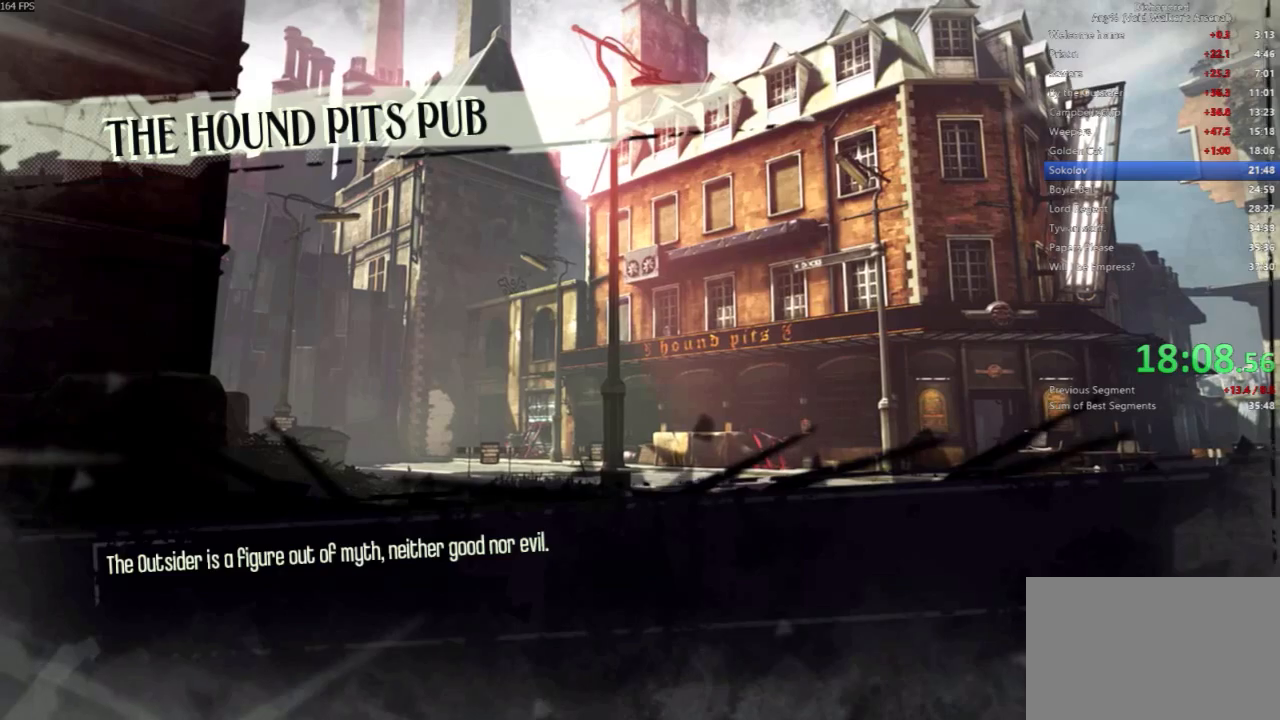
{"keys": [], "mouse": [], "events": []}
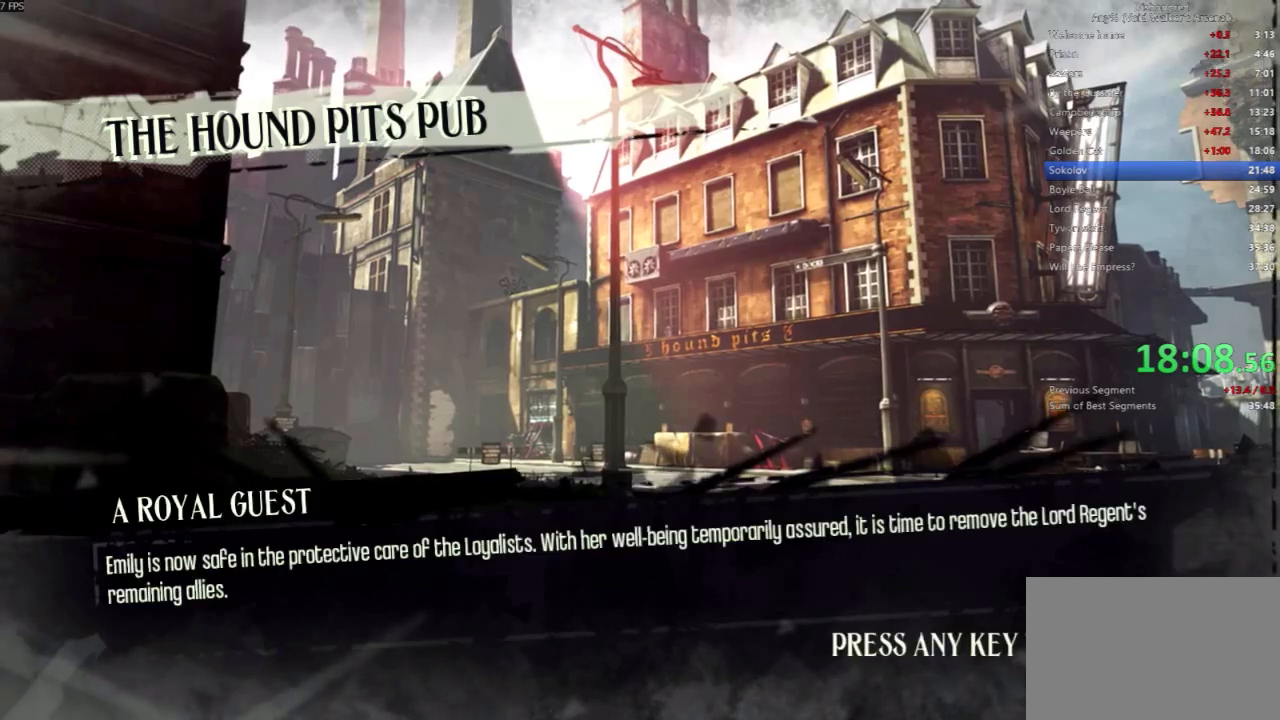
{"keys": [], "mouse": [], "events": [[233, "f", "down"], [333, "f", "up"]]}
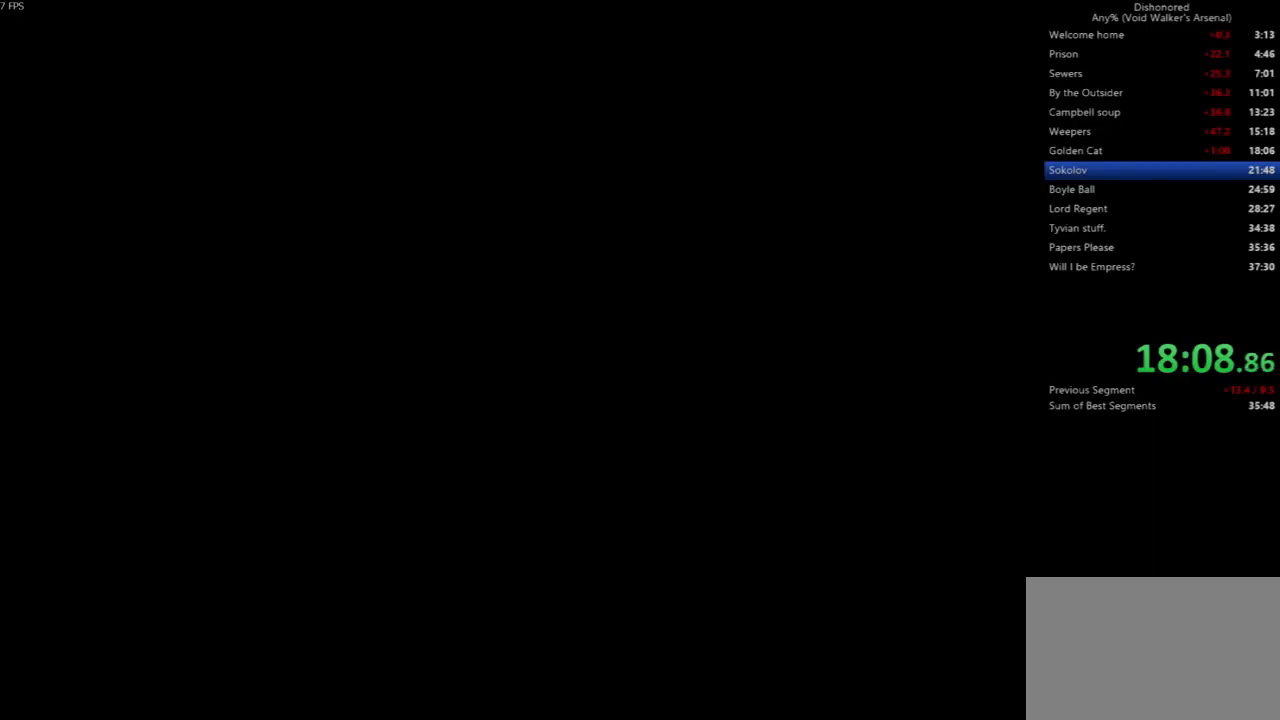
{"keys": [], "mouse": [], "events": []}
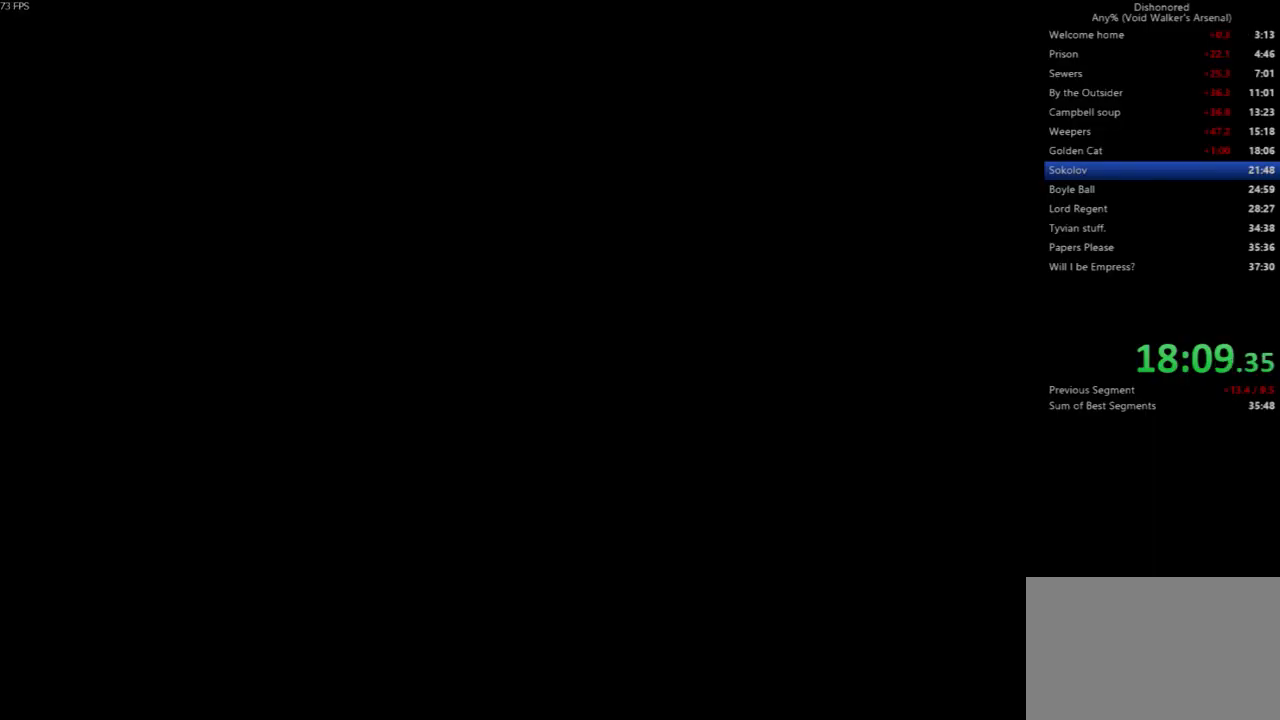
{"keys": [], "mouse": [], "events": [[133, "alt", "down"], [200, "tab", "down"], [367, "tab", "up"], [400, "alt", "up"]]}
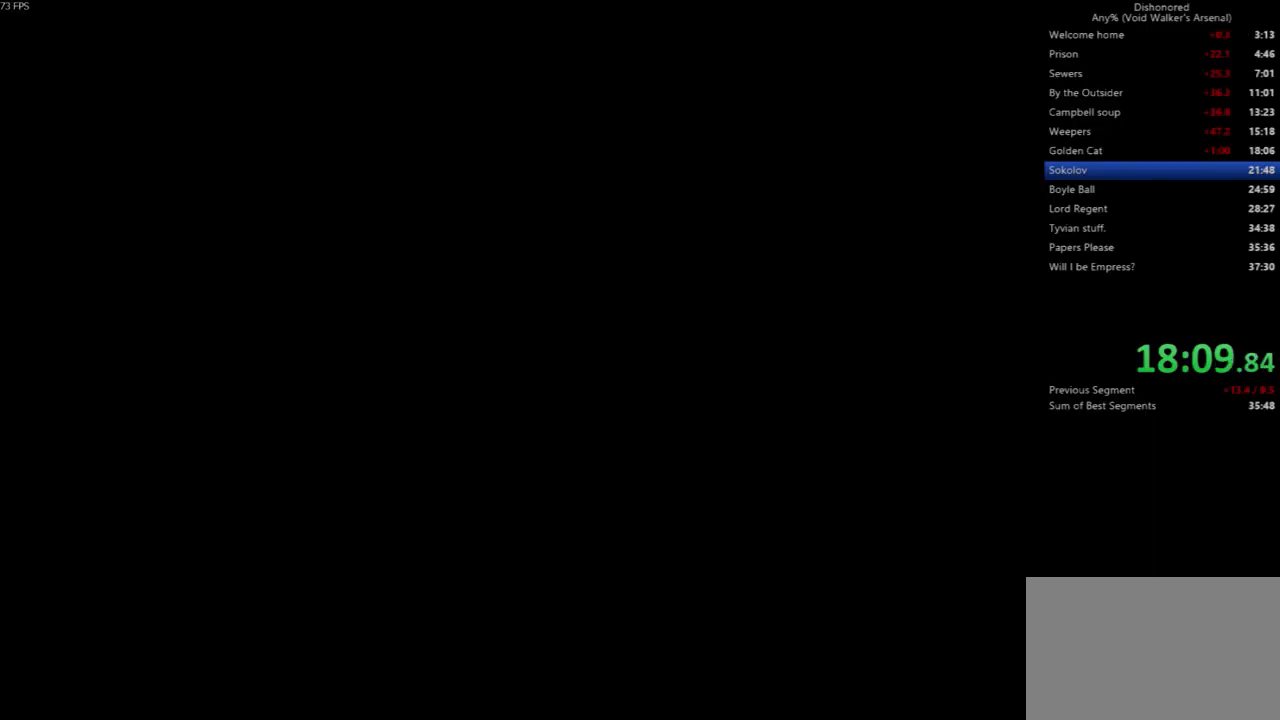
{"keys": [], "mouse": ["left"], "events": [[500, "mouse_left", "down"]]}
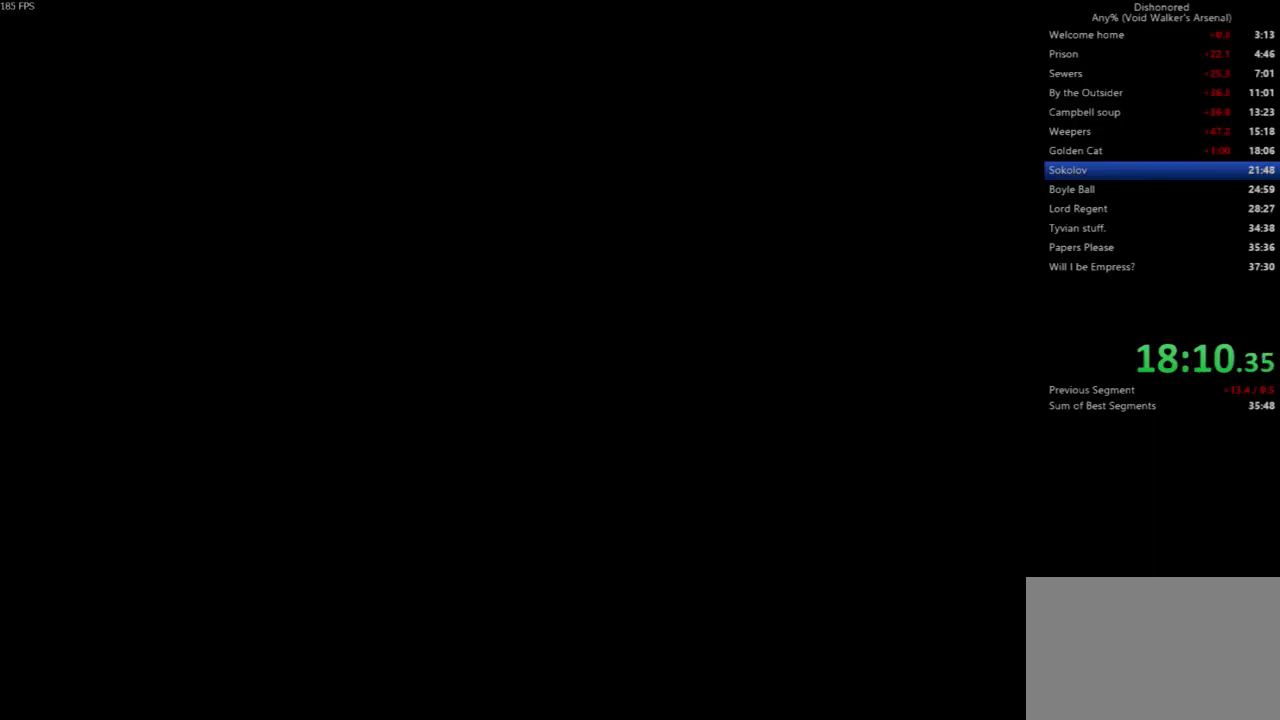
{"keys": [], "mouse": [], "events": [[100, "mouse_left", "up"]]}